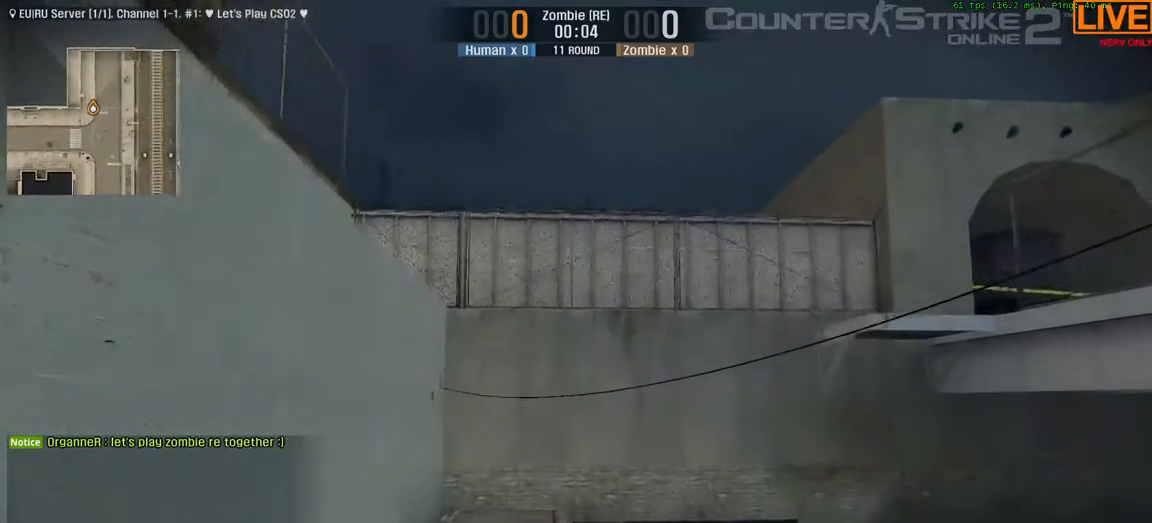
Gameplay with keyboard; each line is a JSON object with the keys held at the frame after it. "events" lists presses ("down") and releases ("up") of ".", "/", "0", "1", "2", "3", "4", "5", "6", "7", "8", "9", "a", "alt_l", "alt_r", "b", "backslash", "backspace", "c", "caps_lock", "comma", "ctrl", "d", "down", "e", "equals", "escape", "f", "f1", "f10", "f11", "f12", "f2", "f3", "f4", "f5", "f6", "f7", "f8", "f9", "g", "h", "i", "j", "k", "l", "lbracket", "left", "m", "minus", "n", "o", "p", "q", "quote", "r", "rbracket", "return", "right", "s", "semicolon", "shift_l", "shift_r", "space", "super", "t", "tab", "tilde", "u", "up", "v", "w", "x", "y" and "z" between this image and that frame as [ms after this image, input, new state], when the widget could be followed in between. No other keys are recorded. Mouse input is not recorded.
{"keys": [], "events": [[17, "w", "up"]]}
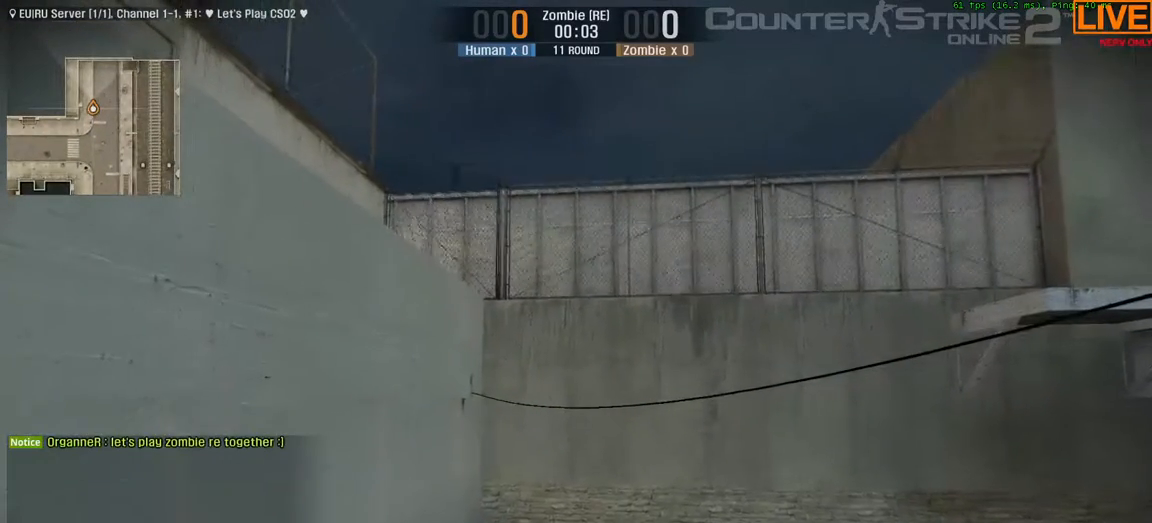
{"keys": [], "events": []}
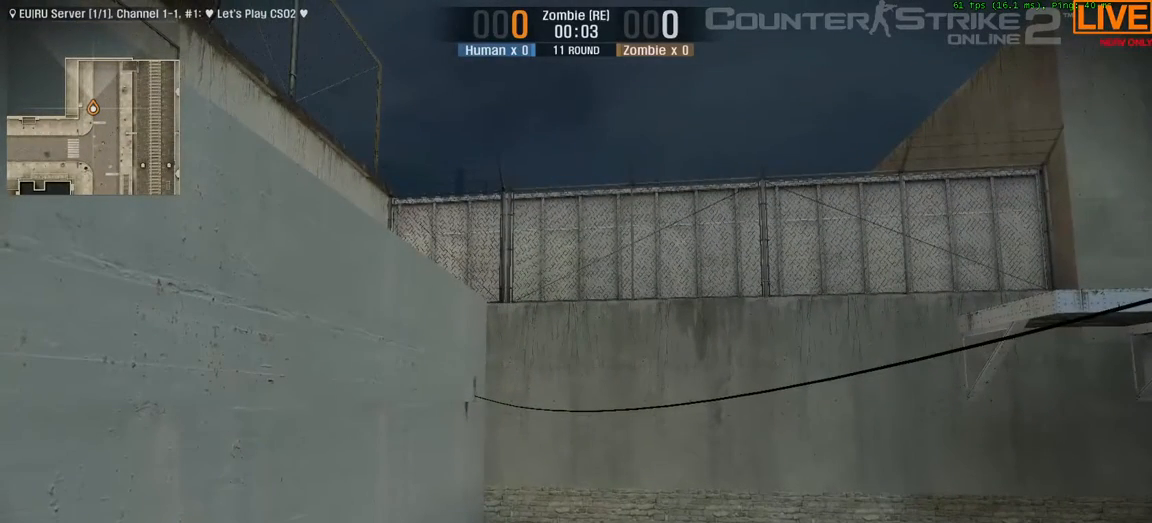
{"keys": [], "events": []}
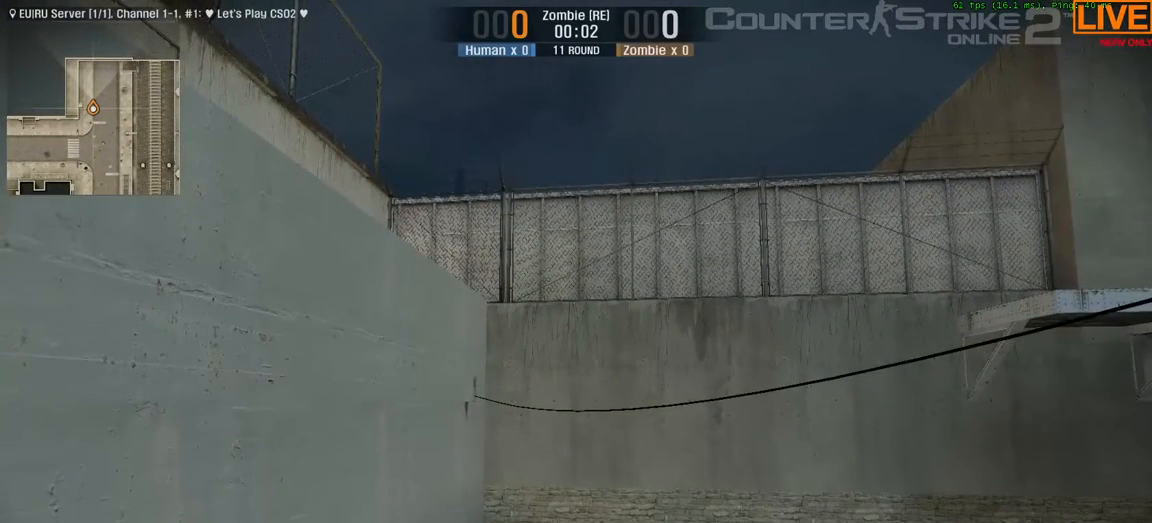
{"keys": [], "events": []}
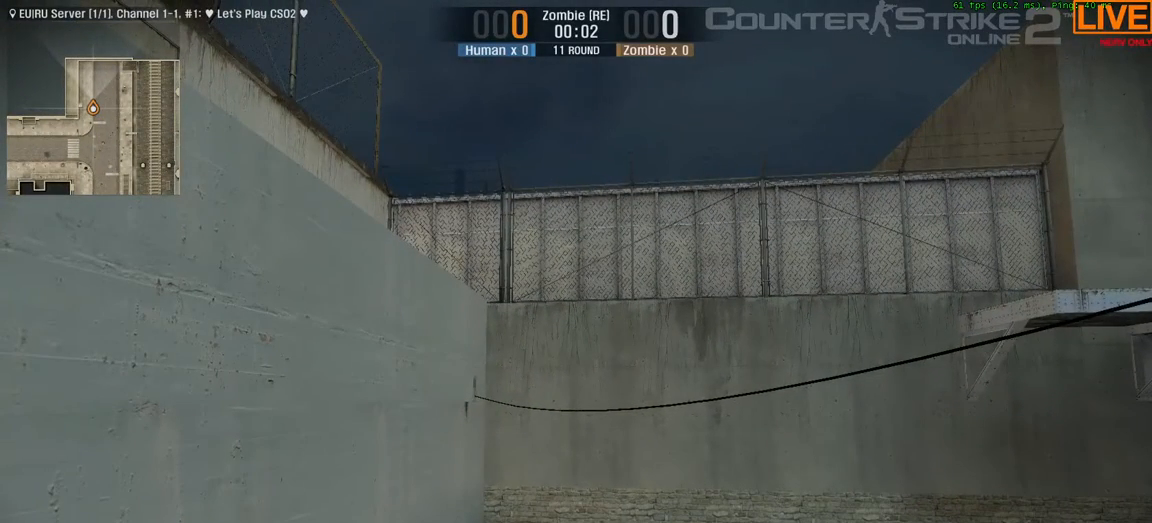
{"keys": [], "events": []}
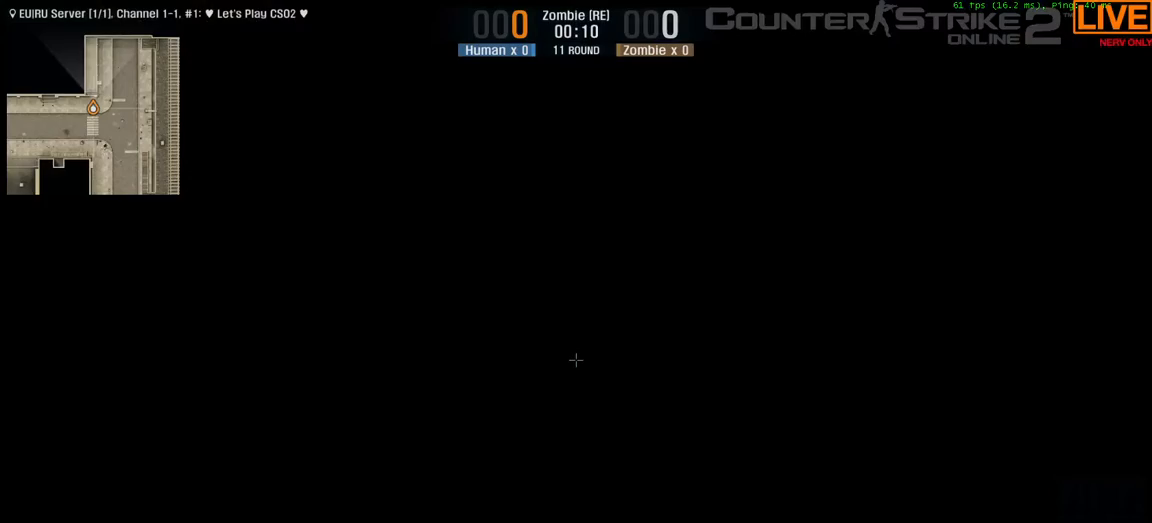
{"keys": [], "events": []}
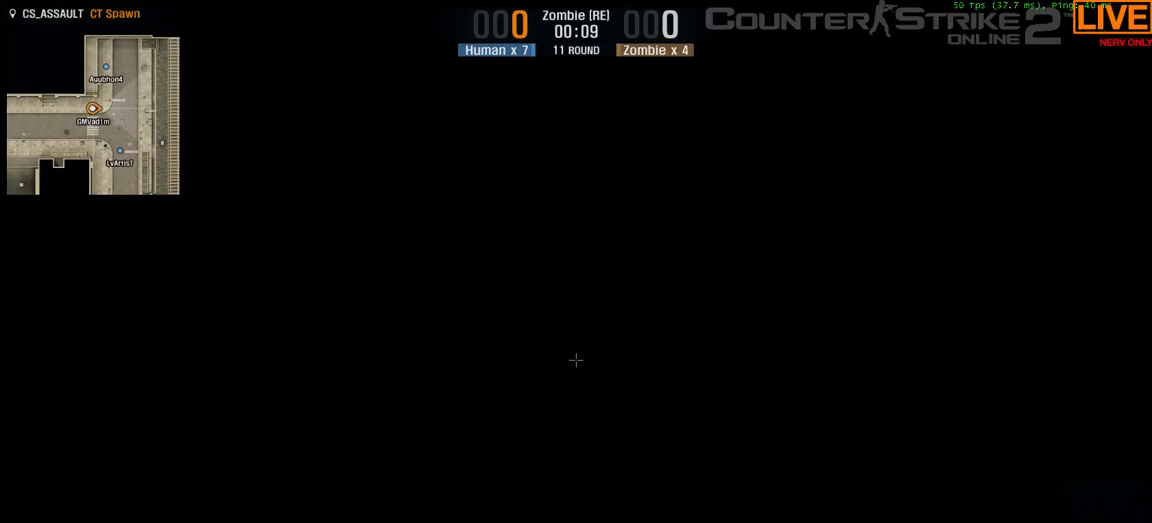
{"keys": [], "events": []}
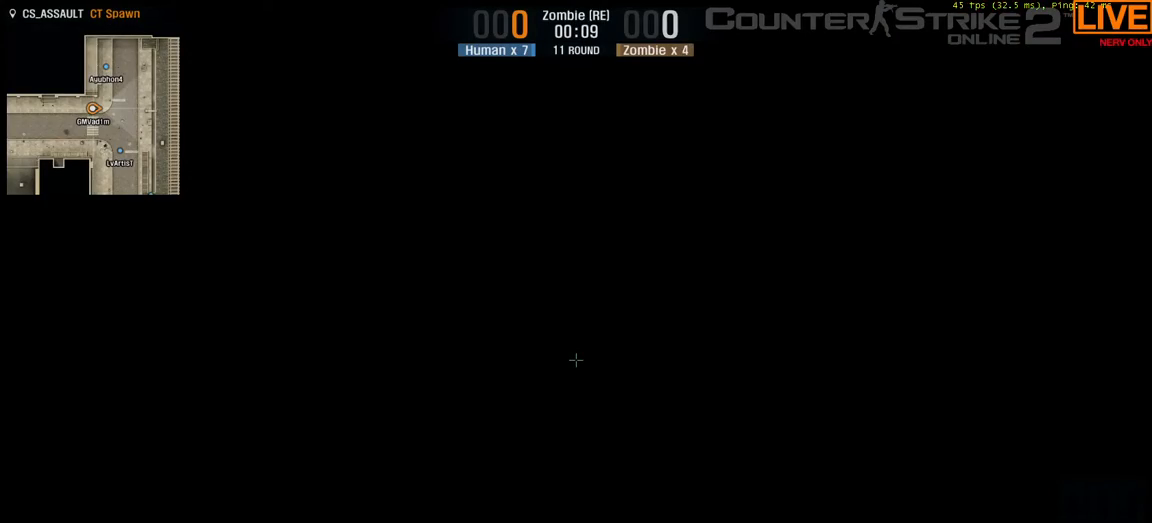
{"keys": [], "events": []}
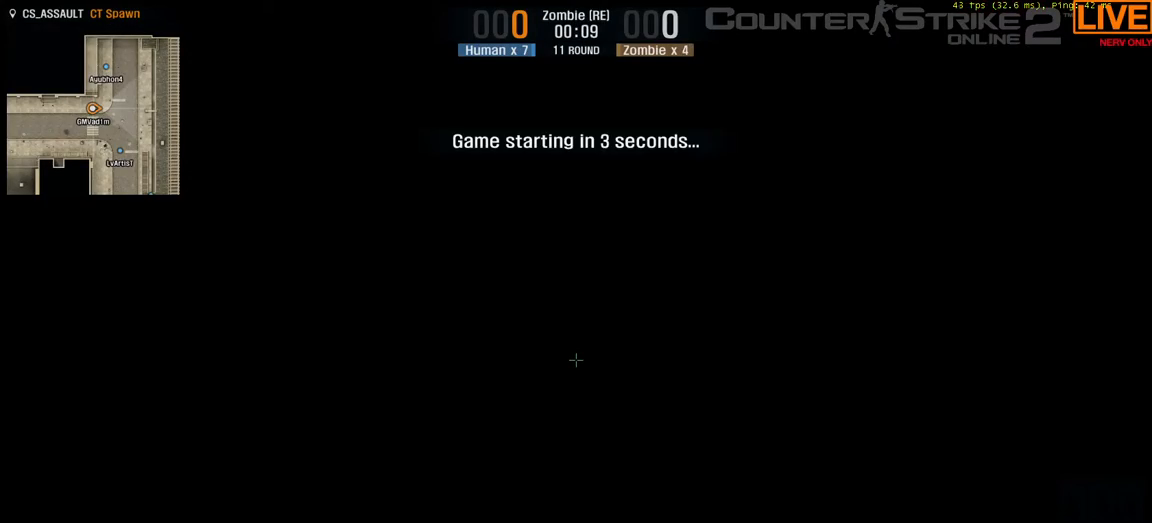
{"keys": [], "events": []}
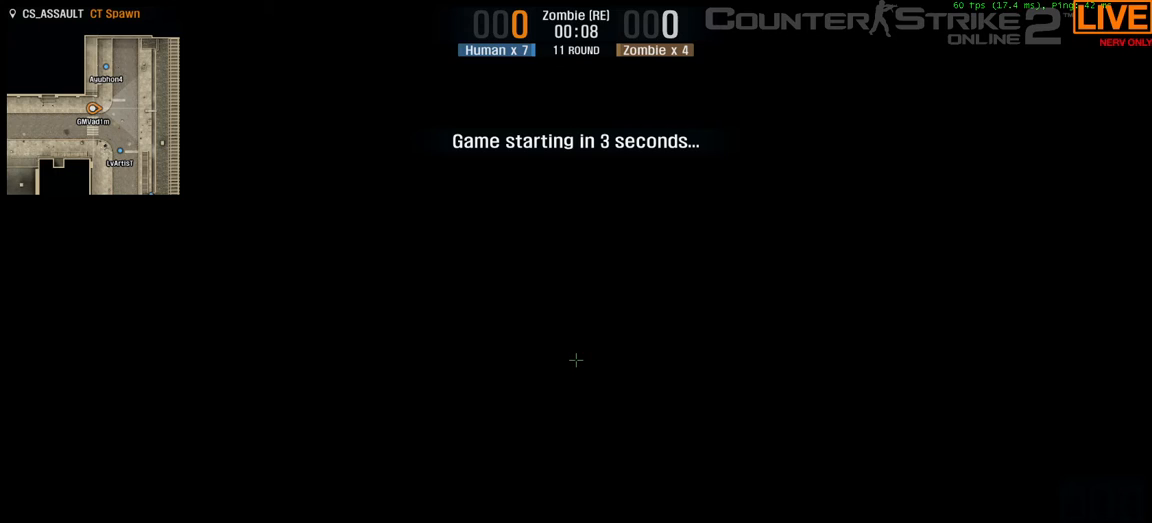
{"keys": [], "events": []}
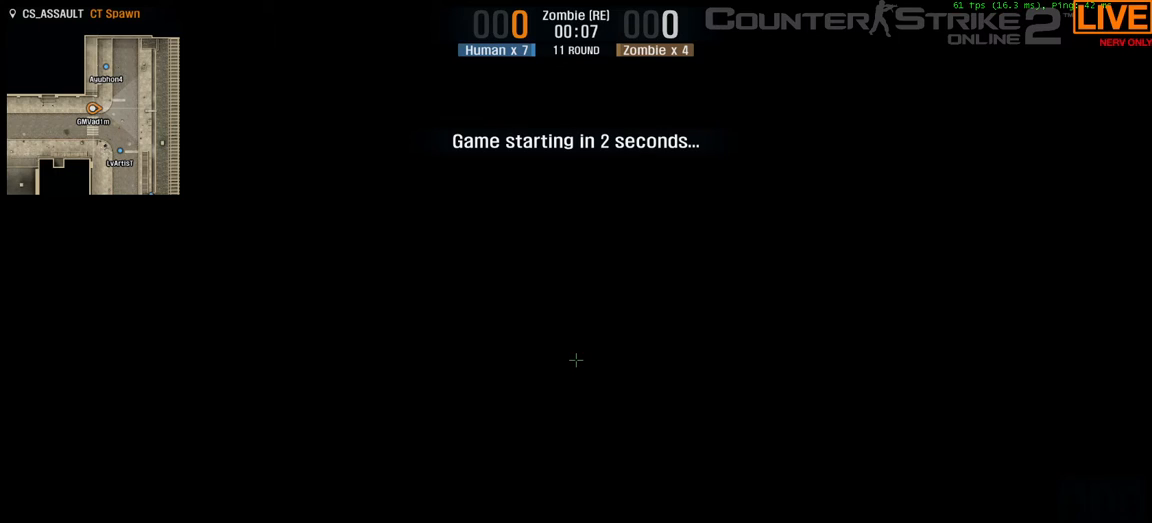
{"keys": ["tab"], "events": [[117, "tab", "down"]]}
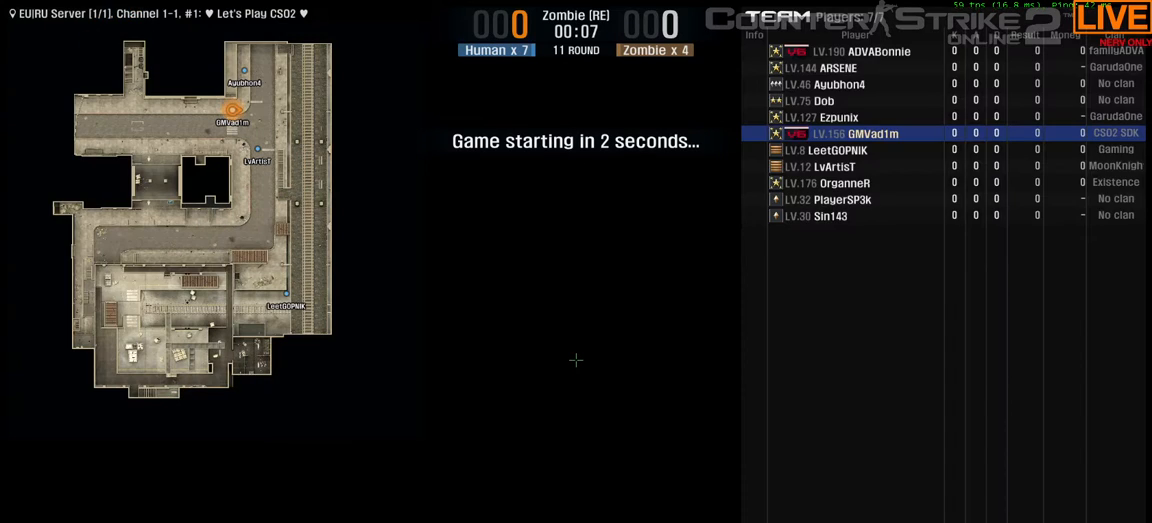
{"keys": ["tab"], "events": []}
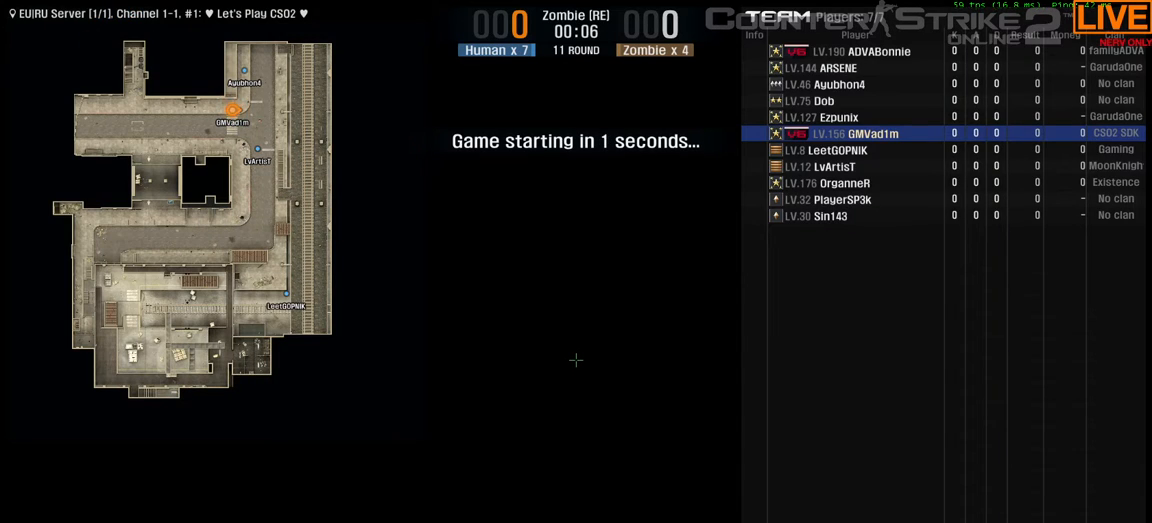
{"keys": ["tab"], "events": []}
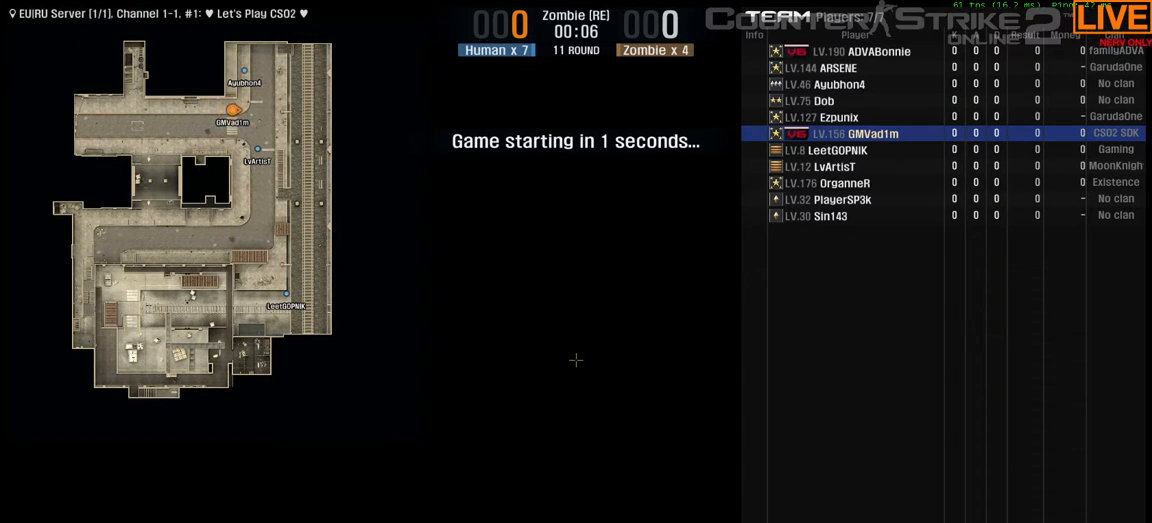
{"keys": [], "events": [[433, "tab", "up"]]}